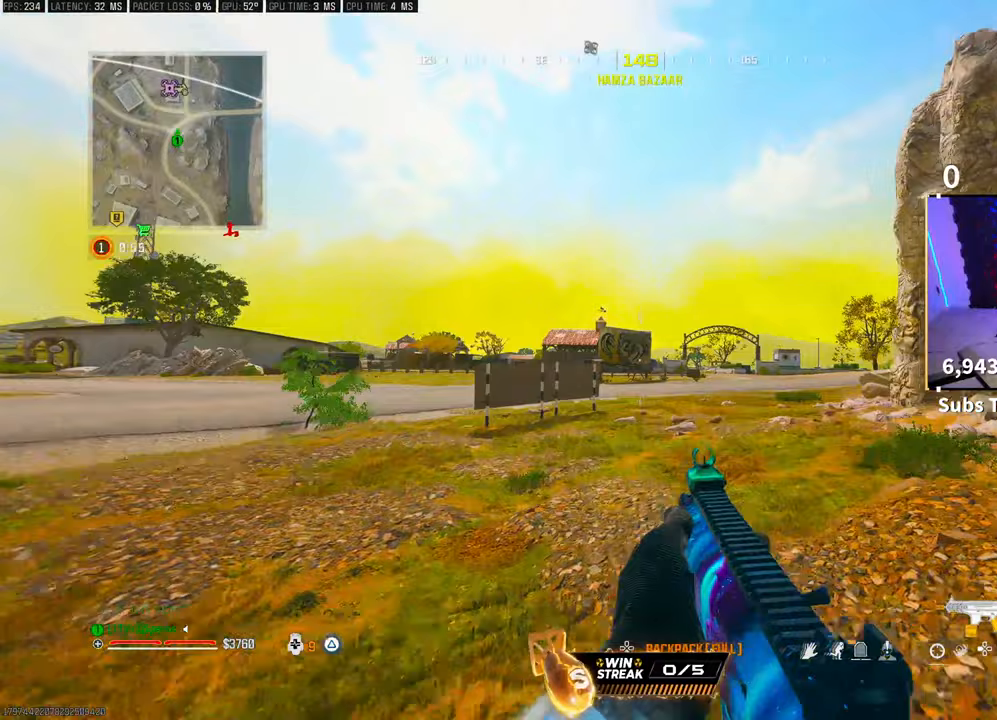
Gameplay with a controller (PlayStation layout); each line is a JSON object with the inputs held at the frame after it (dt_ms = milliseconds from this image to that frame). "events" lists button and stick changes between this image and that frame as [ms after this image, input, new state], when the widget could be followed in between.
{"dt_ms": 500, "buttons": [], "left_stick": "up", "right_stick": "center", "events": [[33, "CROSS", "up"], [133, "L3", "down"], [233, "CROSS", "down"], [250, "TRIANGLE", "down"], [267, "L3", "up"], [333, "TRIANGLE", "up"], [367, "CROSS", "up"], [383, "TRIANGLE", "down"], [450, "TRIANGLE", "up"]]}
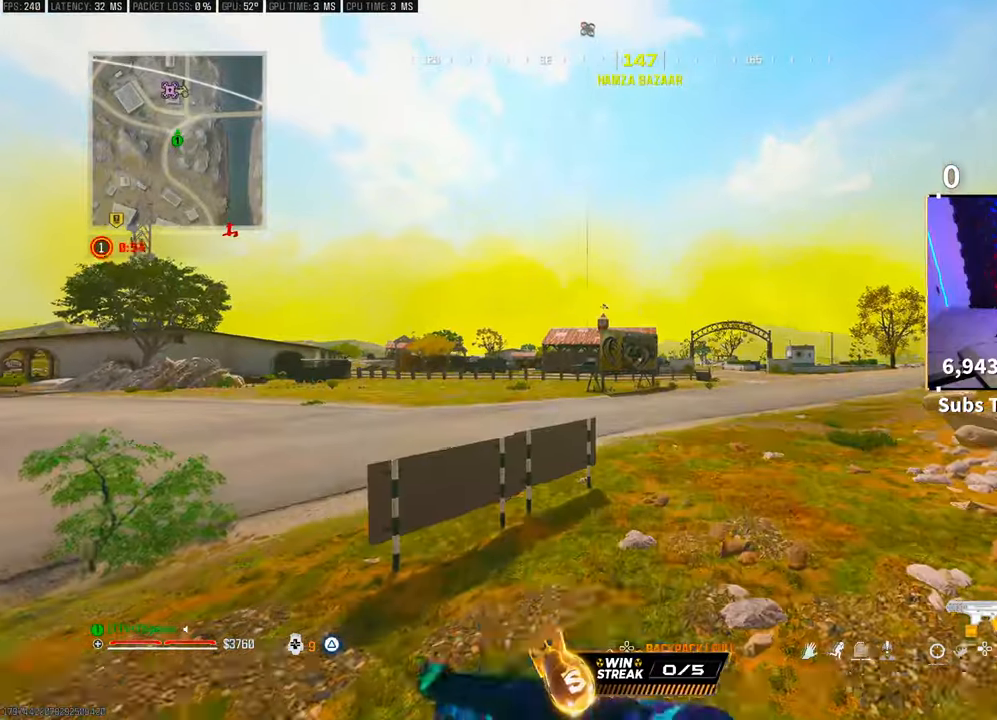
{"dt_ms": 500, "buttons": [], "left_stick": "up", "right_stick": "center", "events": [[133, "R3", "down"], [367, "R3", "up"]]}
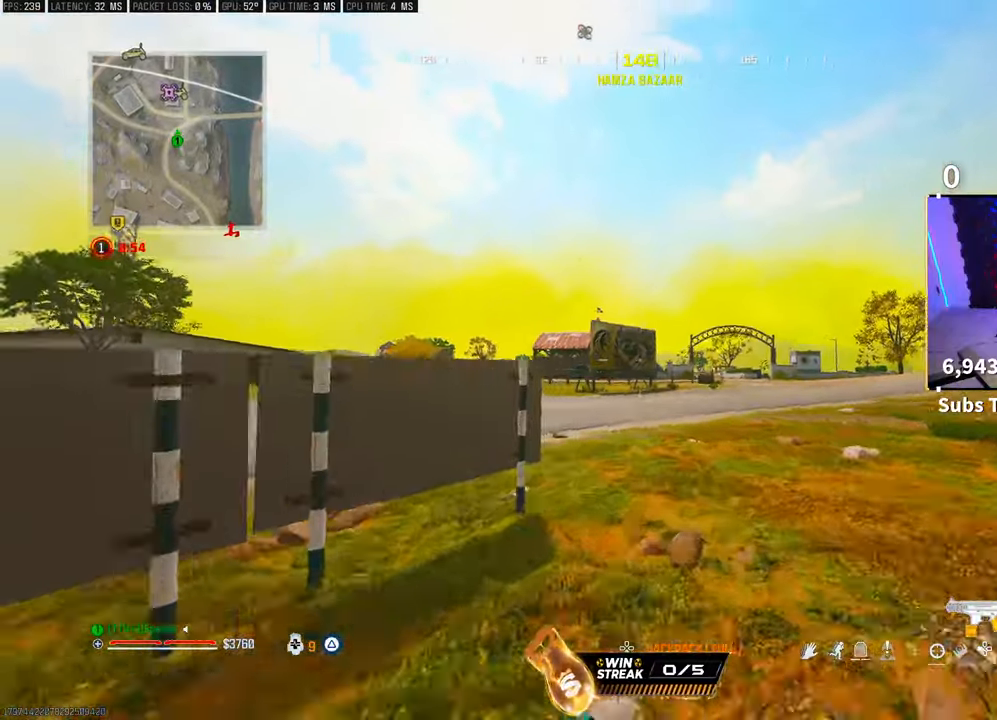
{"dt_ms": 500, "buttons": [], "left_stick": "up", "right_stick": "center", "events": [[167, "CROSS", "down"], [333, "CROSS", "up"]]}
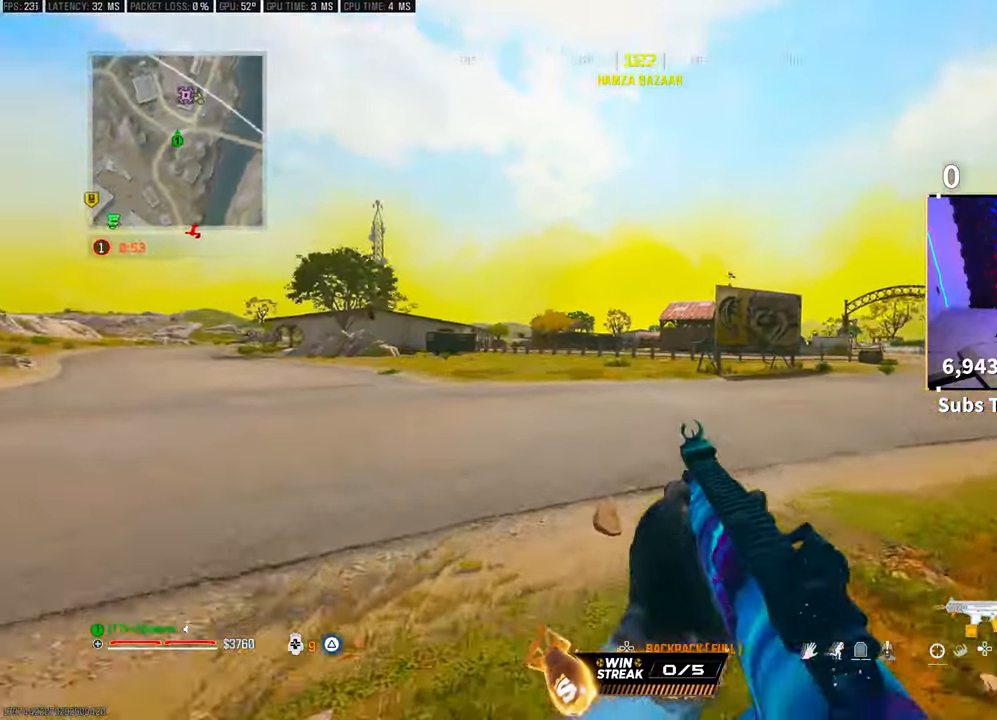
{"dt_ms": 500, "buttons": [], "left_stick": "up-left", "right_stick": "left", "events": [[33, "right_stick", "right"], [83, "L3", "down"], [117, "CROSS", "down"], [183, "L3", "up"], [250, "right_stick", "center"], [267, "CROSS", "up"], [267, "left_stick", "up-left"], [500, "right_stick", "left"]]}
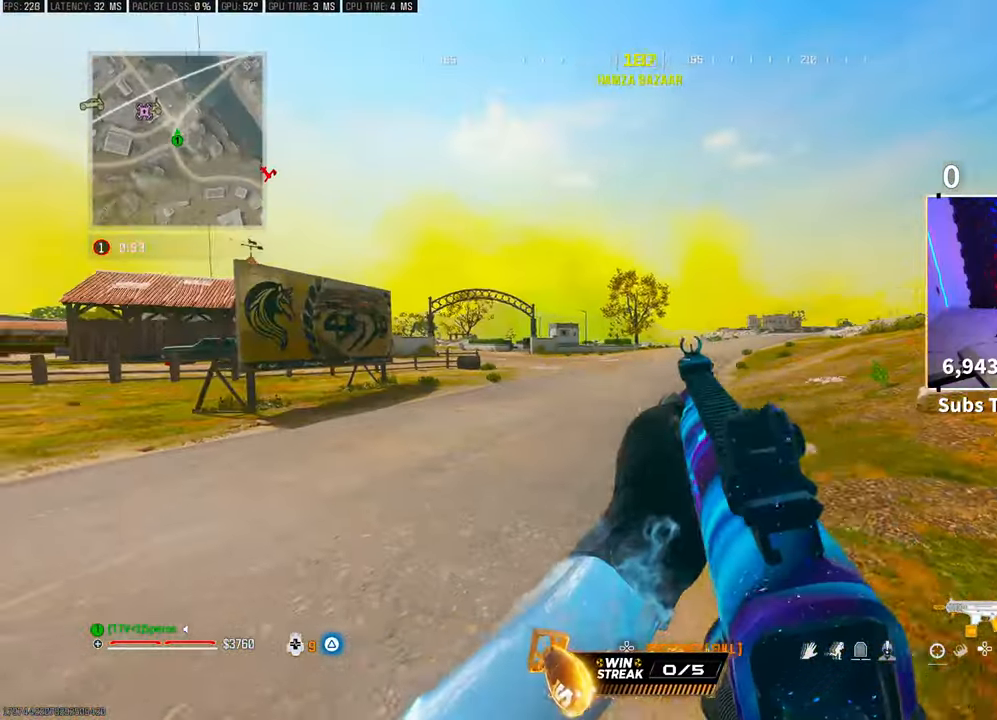
{"dt_ms": 500, "buttons": ["TRIANGLE", "L3"], "left_stick": "up", "right_stick": "center", "events": [[200, "right_stick", "center"], [233, "left_stick", "up"], [300, "L3", "down"], [333, "TRIANGLE", "down"], [400, "TRIANGLE", "up"], [417, "L3", "up"], [467, "TRIANGLE", "down"], [500, "L3", "down"]]}
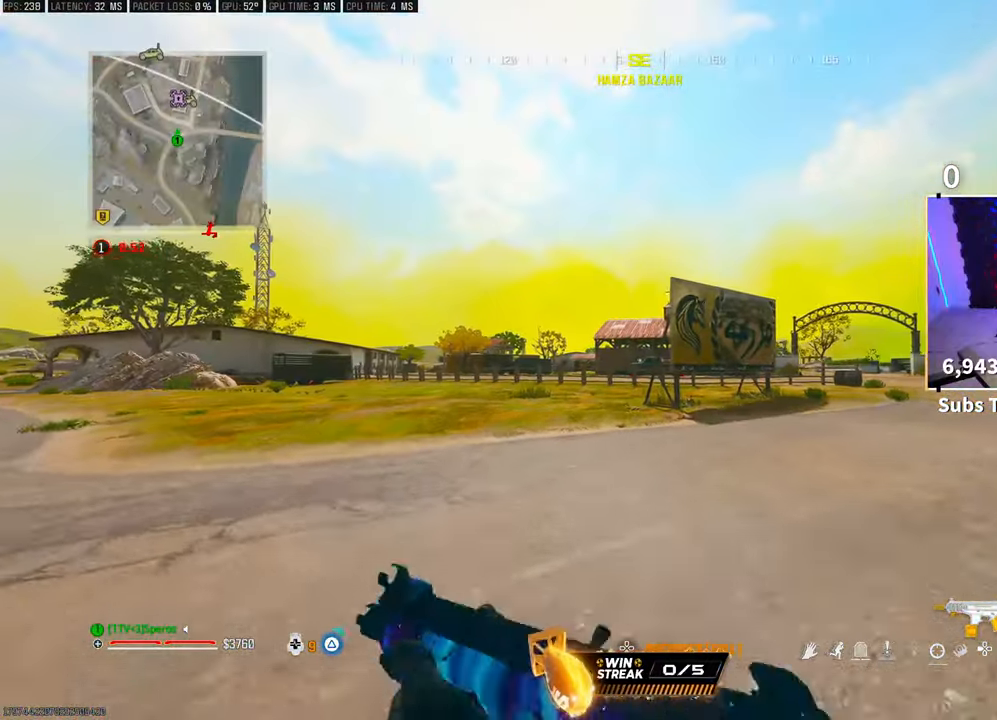
{"dt_ms": 500, "buttons": ["R3"], "left_stick": "up-left", "right_stick": "center", "events": [[33, "TRIANGLE", "up"], [83, "L3", "up"], [150, "L3", "down"], [250, "L3", "up"], [267, "R3", "down"], [383, "left_stick", "up-left"], [417, "R3", "up"], [467, "R3", "down"]]}
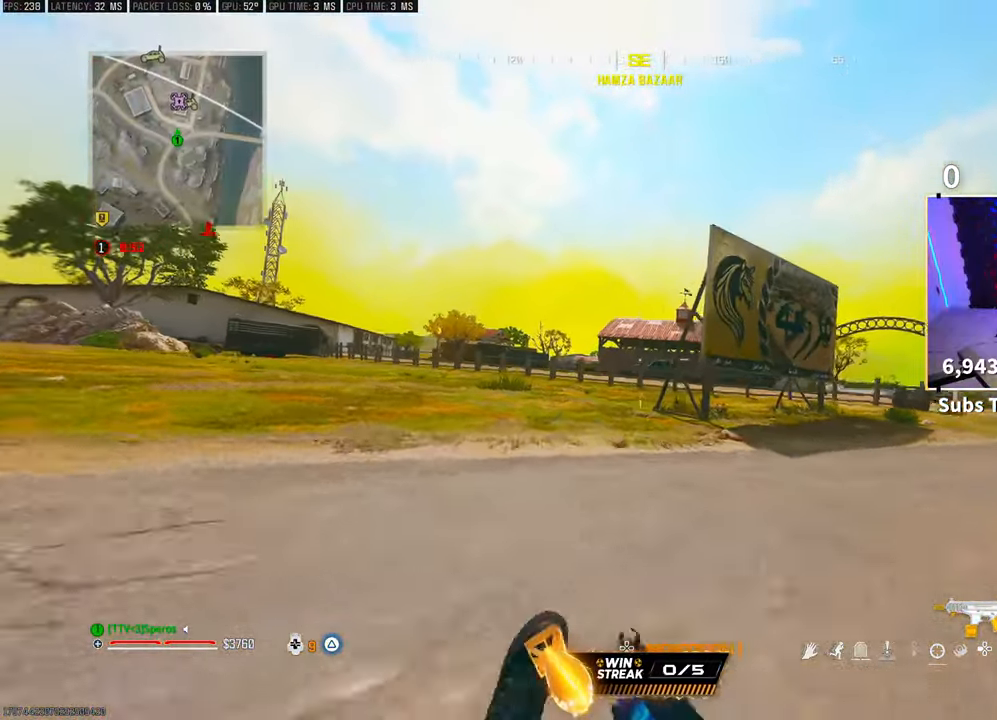
{"dt_ms": 500, "buttons": [], "left_stick": "up", "right_stick": "center", "events": [[17, "CROSS", "down"], [117, "R3", "up"], [167, "CROSS", "up"], [267, "left_stick", "up"], [300, "L3", "down"], [417, "L3", "up"]]}
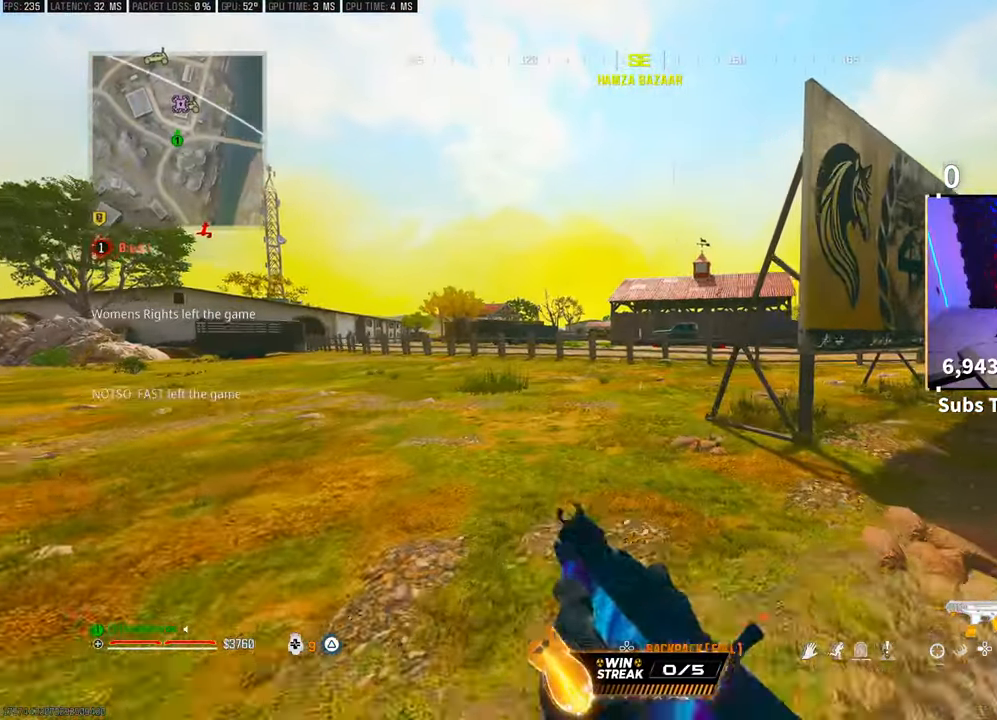
{"dt_ms": 500, "buttons": [], "left_stick": "up", "right_stick": "center", "events": [[83, "R3", "down"], [200, "R3", "up"], [267, "R3", "down"], [300, "CROSS", "down"], [383, "R3", "up"], [450, "CROSS", "up"]]}
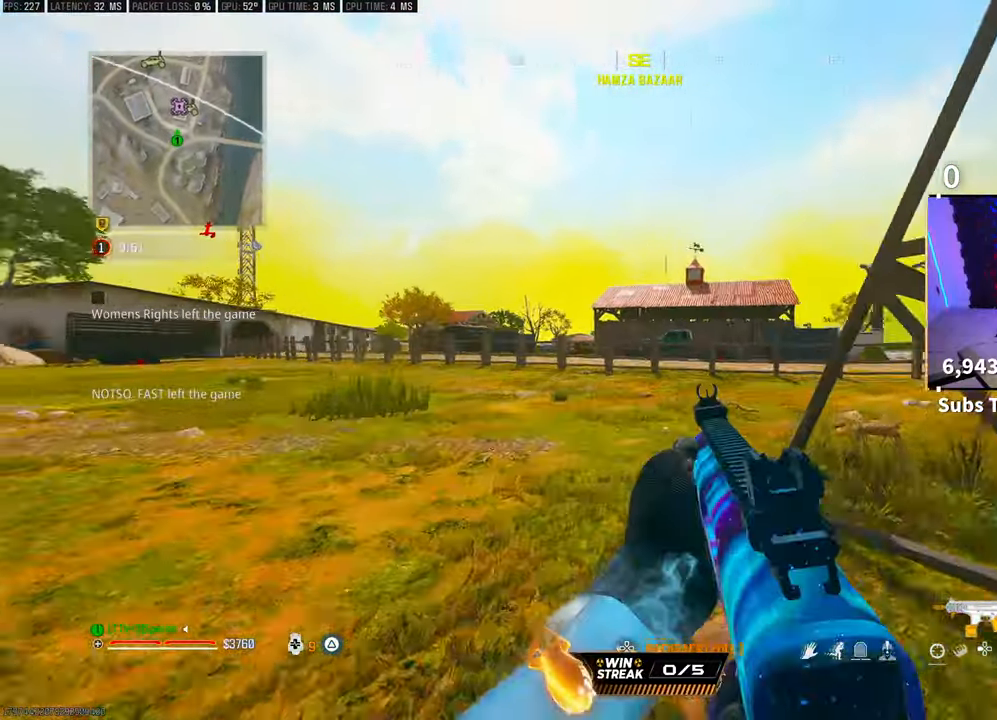
{"dt_ms": 500, "buttons": ["TRIANGLE"], "left_stick": "up", "right_stick": "center", "events": [[183, "L3", "down"], [300, "CROSS", "down"], [300, "L3", "up"], [317, "TRIANGLE", "down"], [400, "TRIANGLE", "up"], [433, "CROSS", "up"], [483, "TRIANGLE", "down"]]}
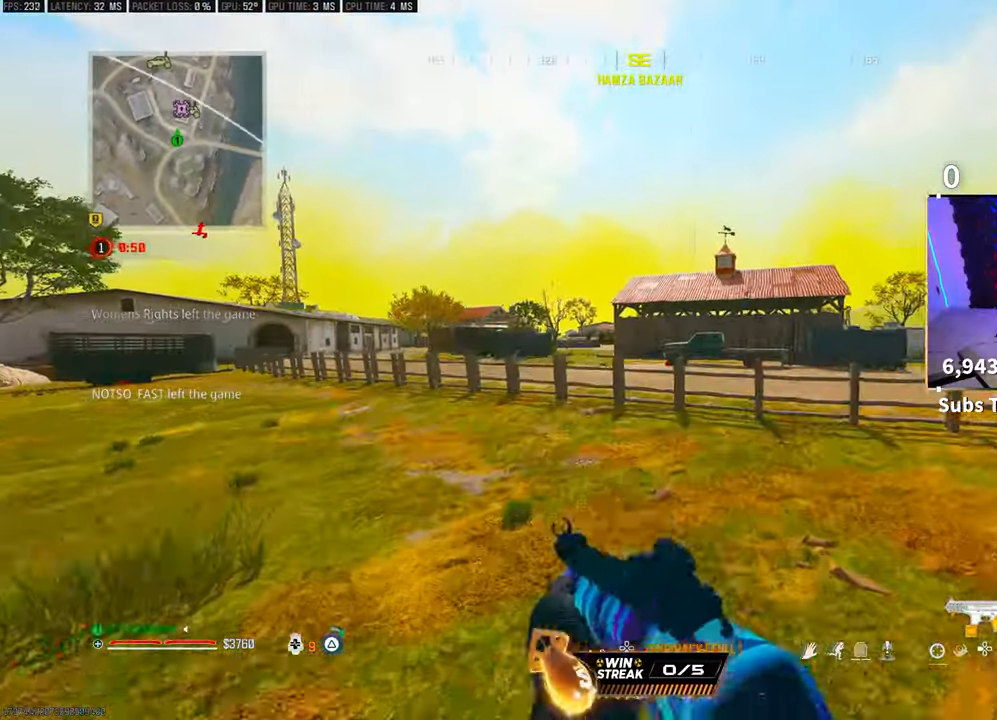
{"dt_ms": 500, "buttons": [], "left_stick": "up", "right_stick": "center", "events": [[33, "TRIANGLE", "up"], [217, "R3", "down"], [383, "R3", "up"]]}
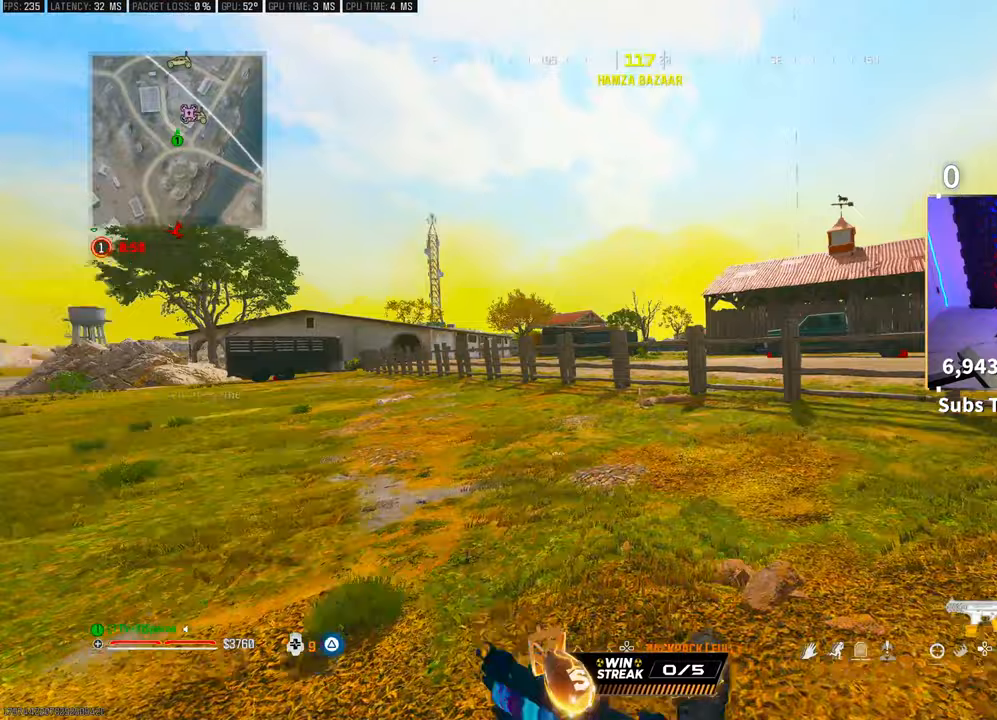
{"dt_ms": 500, "buttons": [], "left_stick": "up", "right_stick": "center", "events": [[267, "right_stick", "right"], [300, "CROSS", "down"], [367, "right_stick", "center"], [450, "CROSS", "up"]]}
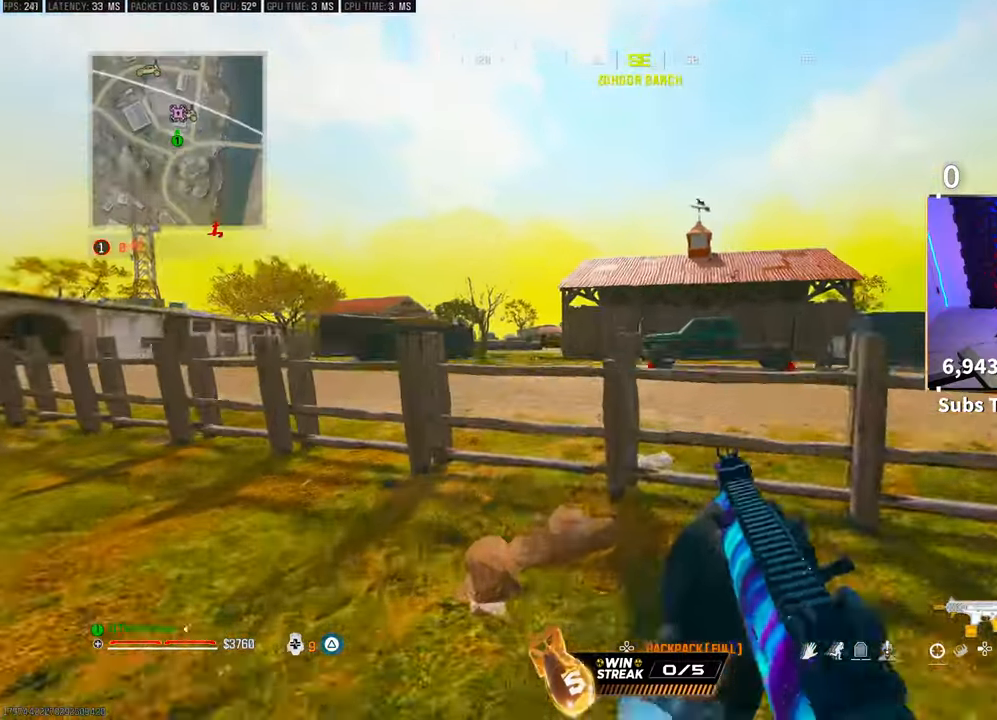
{"dt_ms": 500, "buttons": [], "left_stick": "up", "right_stick": "center", "events": [[117, "L3", "down"], [250, "CROSS", "down"], [250, "L3", "up"], [400, "CROSS", "up"]]}
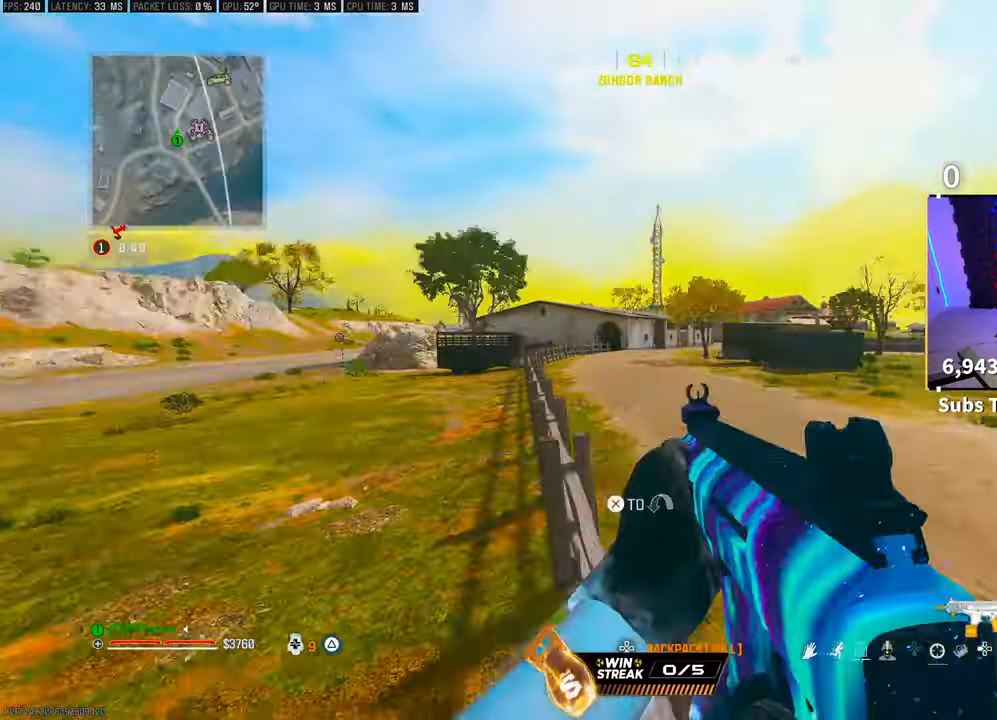
{"dt_ms": 500, "buttons": ["TRIANGLE"], "left_stick": "up", "right_stick": "center", "events": [[50, "left_stick", "up-right"], [233, "right_stick", "right"], [317, "left_stick", "up"], [400, "L3", "down"], [400, "right_stick", "center"], [467, "TRIANGLE", "down"], [500, "L3", "up"]]}
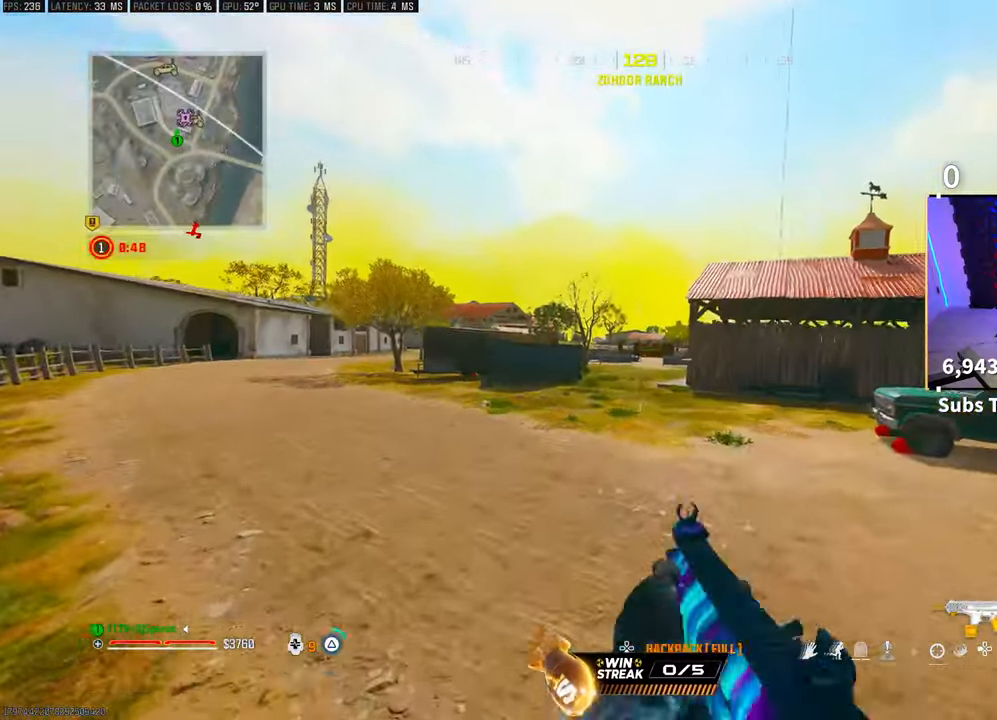
{"dt_ms": 500, "buttons": [], "left_stick": "up", "right_stick": "center", "events": [[50, "TRIANGLE", "up"], [67, "L3", "down"], [117, "TRIANGLE", "down"], [150, "L3", "up"], [183, "TRIANGLE", "up"], [233, "L3", "down"], [267, "TRIANGLE", "down"], [333, "L3", "up"], [333, "TRIANGLE", "up"], [417, "L3", "down"], [417, "TRIANGLE", "down"], [483, "TRIANGLE", "up"], [500, "L3", "up"]]}
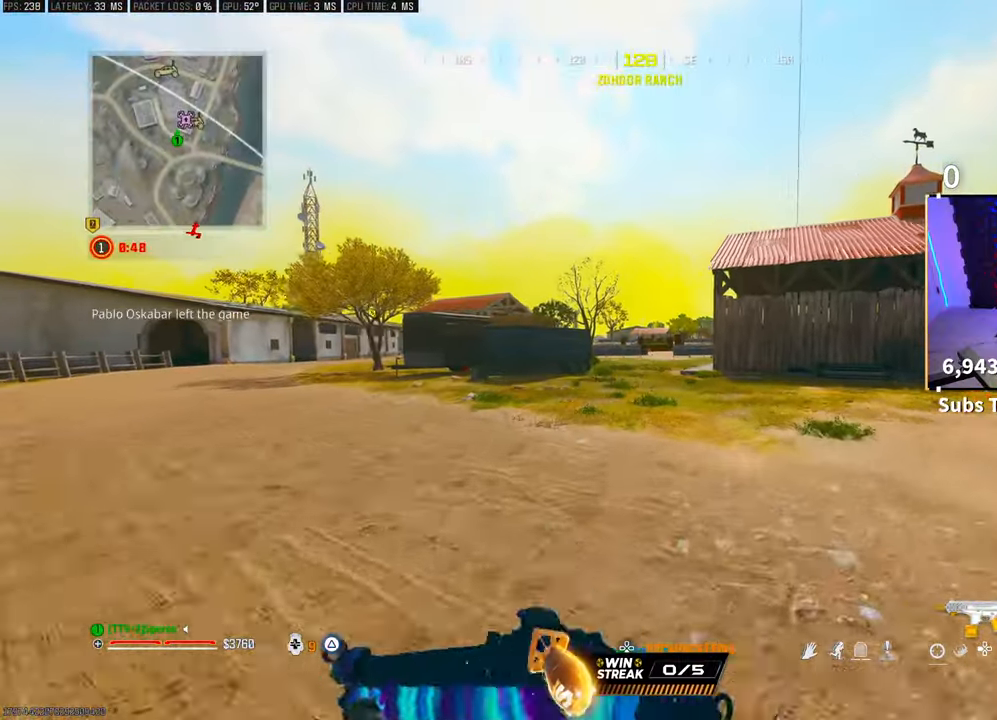
{"dt_ms": 500, "buttons": ["L3"], "left_stick": "up", "right_stick": "center", "events": [[67, "L3", "down"], [67, "TRIANGLE", "down"], [133, "TRIANGLE", "up"], [167, "L3", "up"], [217, "TRIANGLE", "down"], [233, "L3", "down"], [267, "TRIANGLE", "up"], [350, "L3", "up"], [417, "L3", "down"]]}
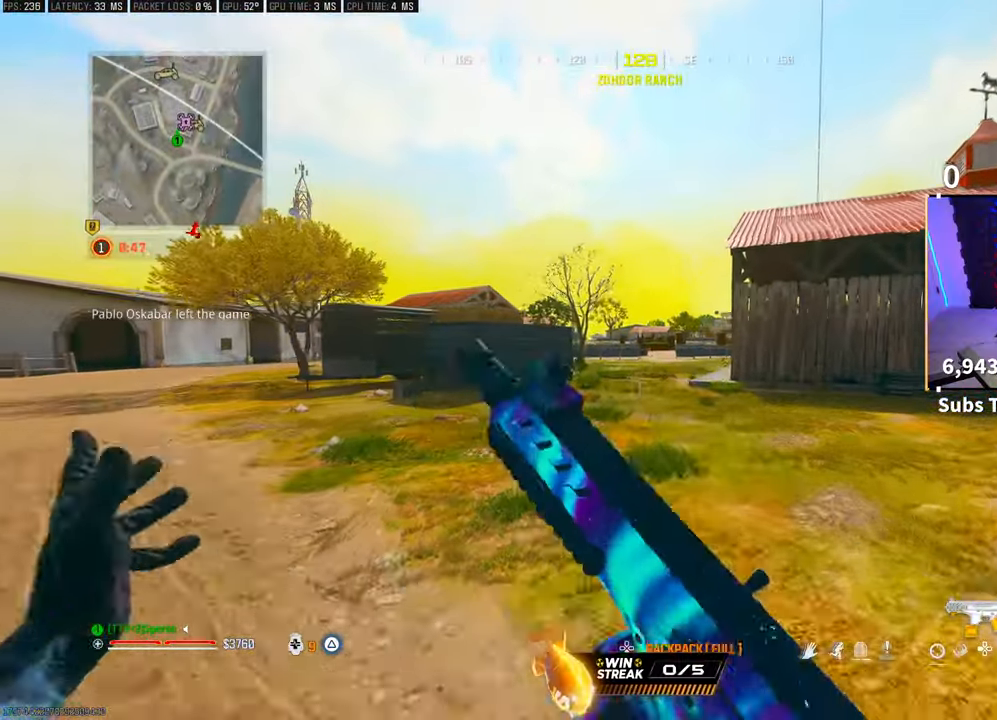
{"dt_ms": 500, "buttons": ["CROSS", "R3"], "left_stick": "up", "right_stick": "center", "events": [[33, "L3", "up"], [83, "R3", "down"], [250, "R3", "up"], [417, "R3", "down"], [467, "CROSS", "down"]]}
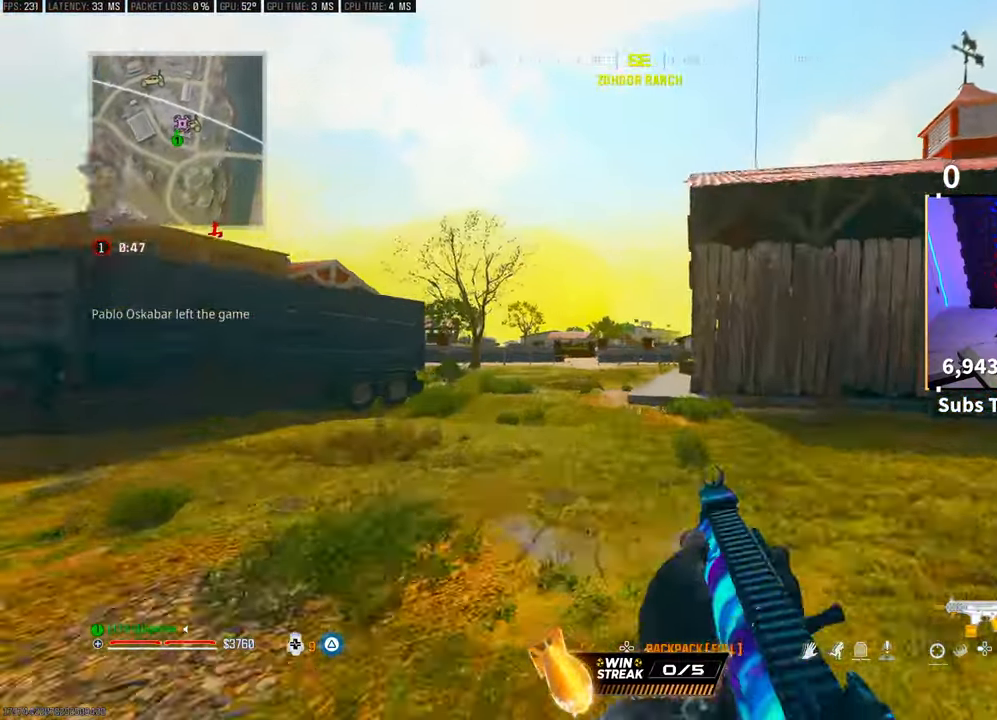
{"dt_ms": 1000, "buttons": [], "left_stick": "up", "right_stick": "center"}
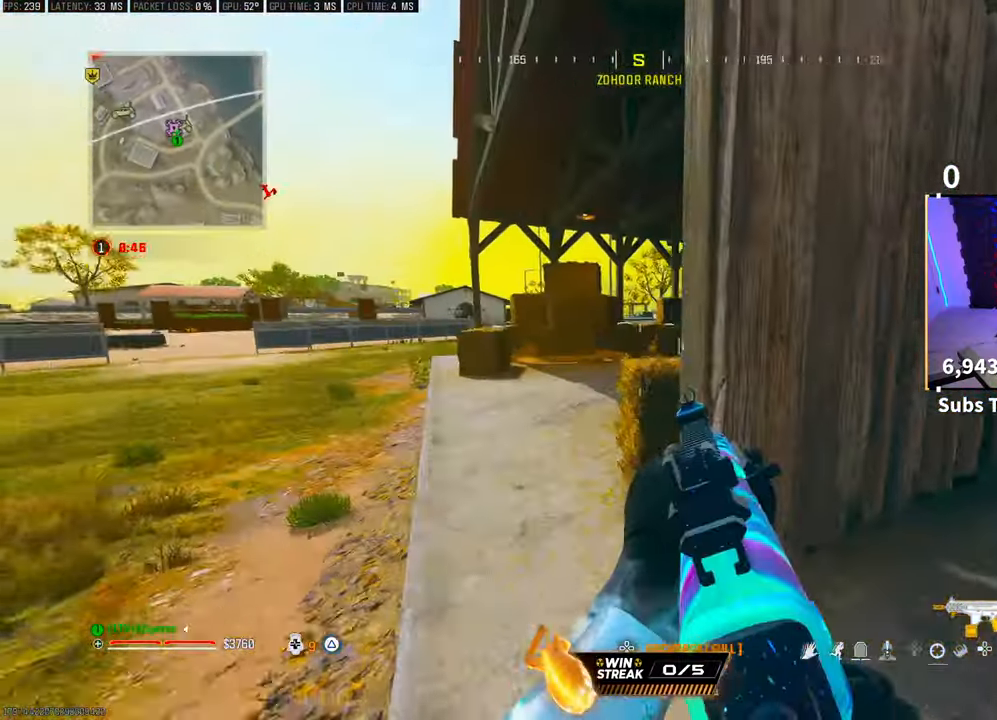
{"dt_ms": 500, "buttons": [], "left_stick": "up", "right_stick": "center", "events": [[17, "L3", "down"], [83, "CROSS", "down"], [133, "L3", "up"], [250, "CROSS", "up"]]}
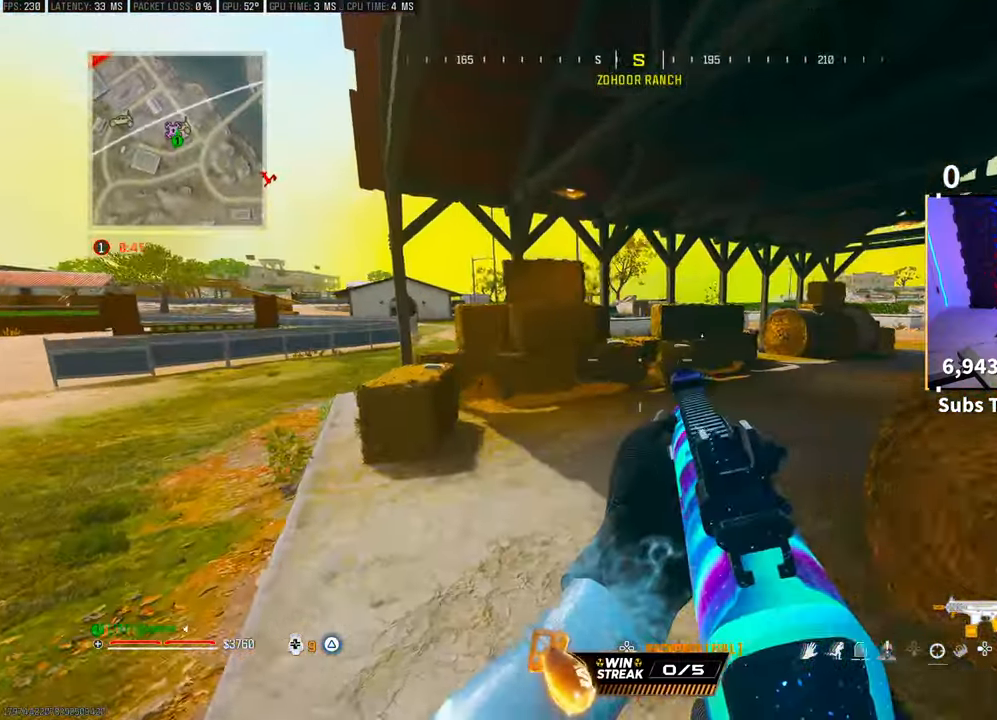
{"dt_ms": 500, "buttons": ["TRIANGLE"], "left_stick": "up", "right_stick": "center", "events": [[233, "right_stick", "up-right"], [367, "right_stick", "center"], [467, "TRIANGLE", "down"]]}
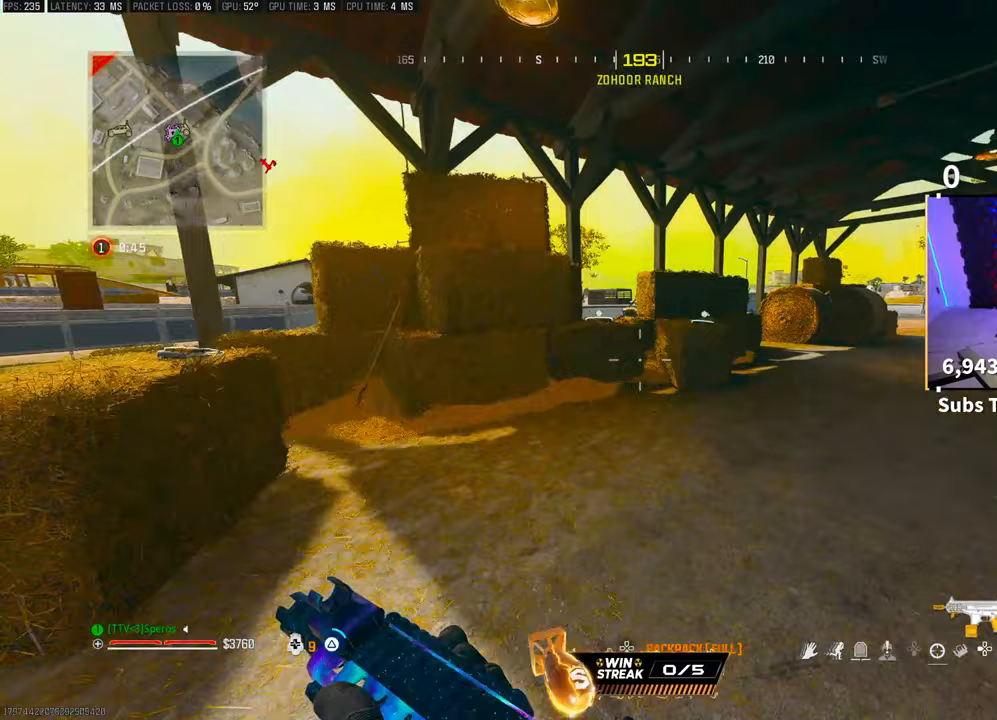
{"dt_ms": 500, "buttons": [], "left_stick": "up-right", "right_stick": "center", "events": [[33, "TRIANGLE", "up"], [100, "TRIANGLE", "down"], [167, "TRIANGLE", "up"], [433, "left_stick", "up-right"]]}
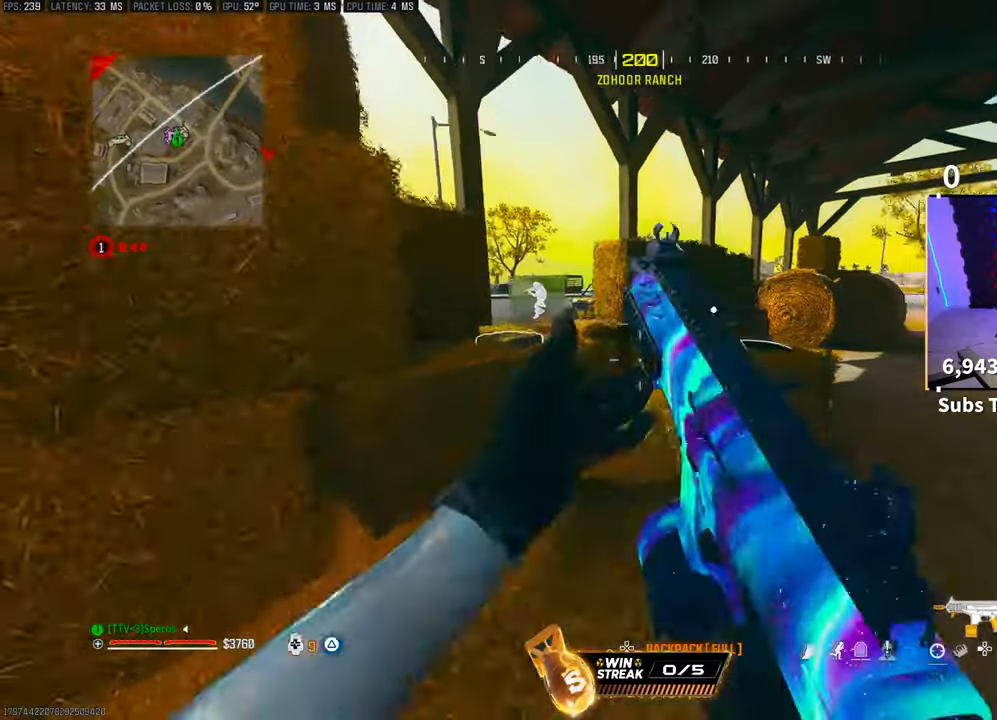
{"dt_ms": 500, "buttons": [], "left_stick": "center", "right_stick": "center", "events": [[33, "right_stick", "left"], [50, "CROSS", "down"], [50, "left_stick", "right"], [217, "CROSS", "up"], [217, "right_stick", "center"], [383, "TRIANGLE", "down"], [450, "left_stick", "center"], [467, "TRIANGLE", "up"]]}
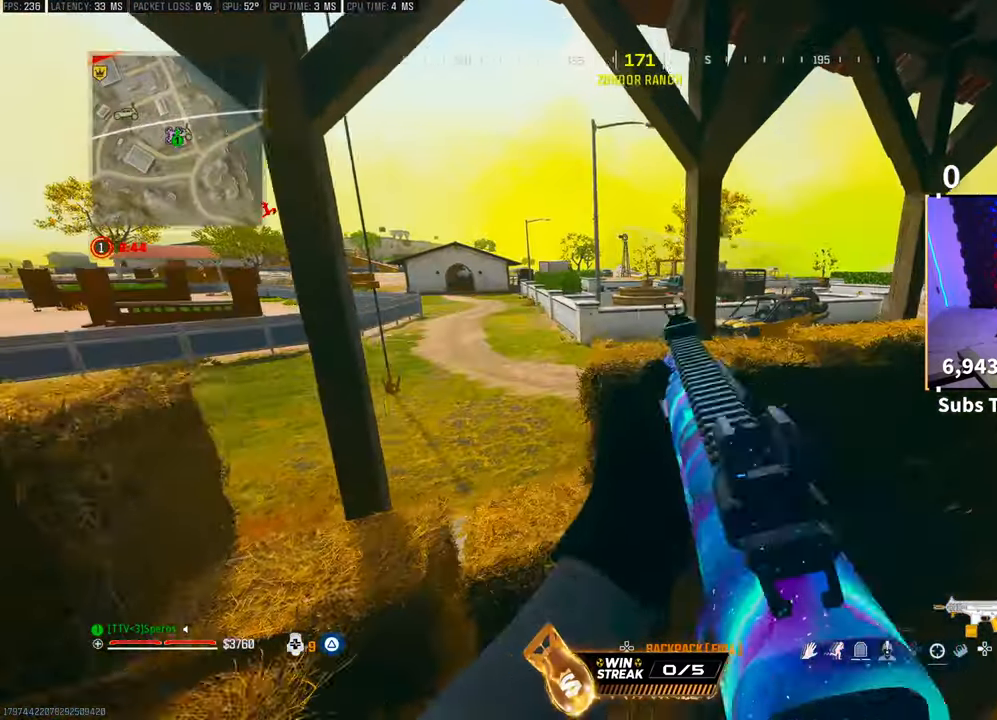
{"dt_ms": 500, "buttons": ["L3"], "left_stick": "up", "right_stick": "left", "events": [[83, "left_stick", "left"], [183, "left_stick", "down-left"], [233, "TRIANGLE", "down"], [300, "TRIANGLE", "up"], [383, "left_stick", "up"], [433, "right_stick", "left"], [500, "L3", "down"]]}
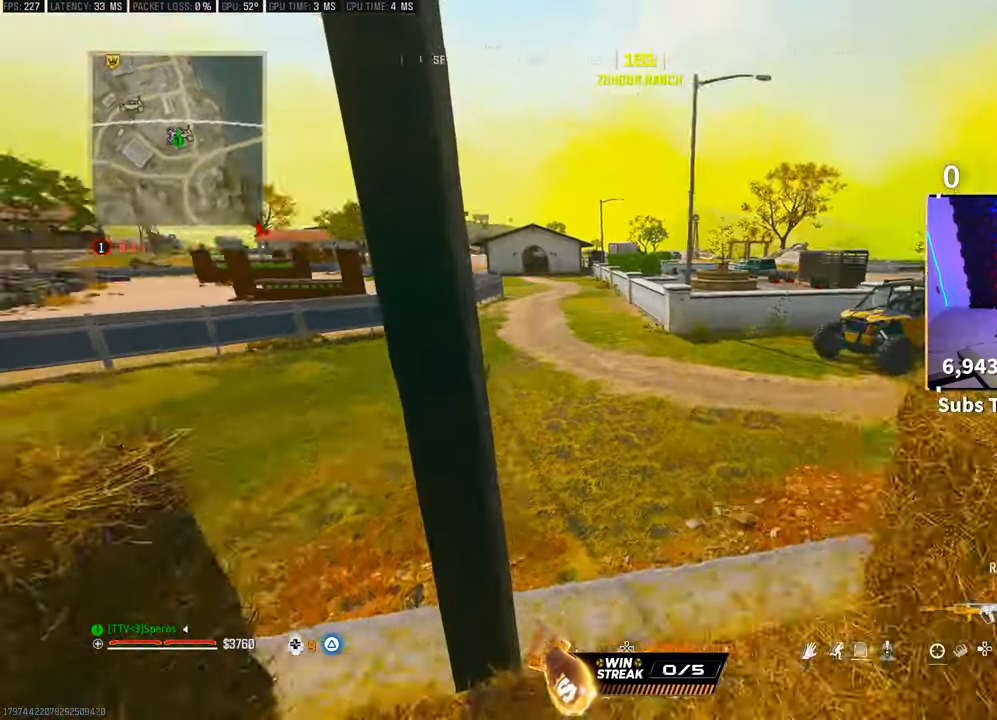
{"dt_ms": 500, "buttons": [], "left_stick": "up-left", "right_stick": "center", "events": [[117, "L3", "up"], [117, "right_stick", "center"], [200, "TRIANGLE", "down"], [217, "L3", "down"], [283, "TRIANGLE", "up"], [333, "L3", "up"], [350, "TRIANGLE", "down"], [400, "L3", "down"], [417, "TRIANGLE", "up"], [500, "L3", "up"], [500, "left_stick", "up-left"]]}
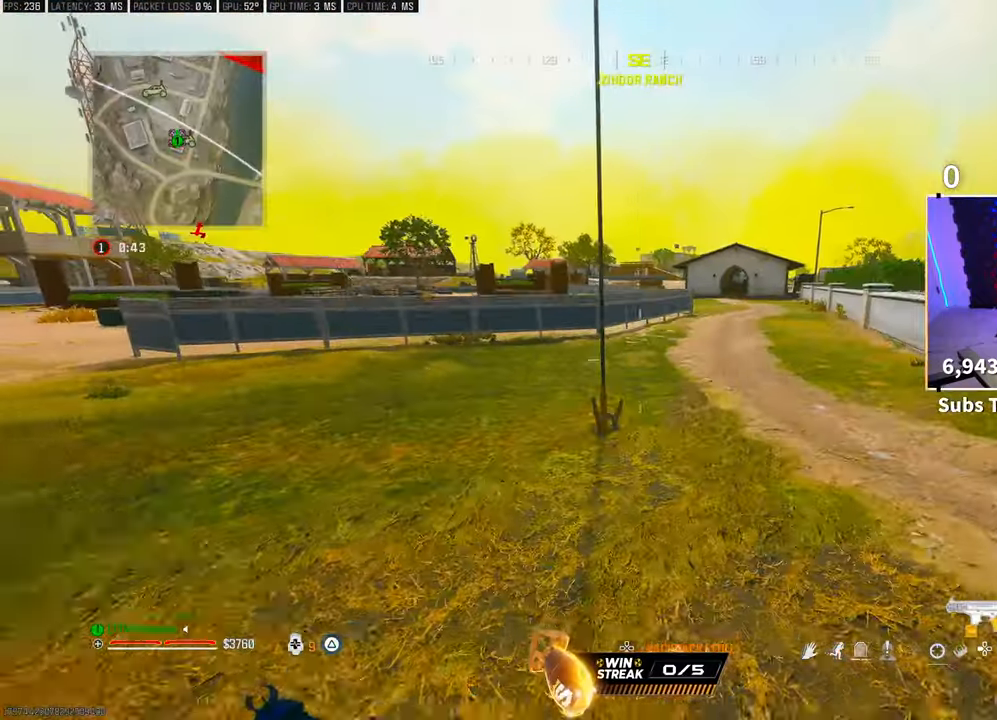
{"dt_ms": 500, "buttons": ["SQUARE"], "left_stick": "center", "right_stick": "left", "events": [[133, "right_stick", "left"], [183, "CROSS", "down"], [200, "right_stick", "center"], [250, "SQUARE", "down"], [333, "CROSS", "up"], [350, "SQUARE", "up"], [433, "SQUARE", "down"], [467, "left_stick", "center"], [500, "right_stick", "left"]]}
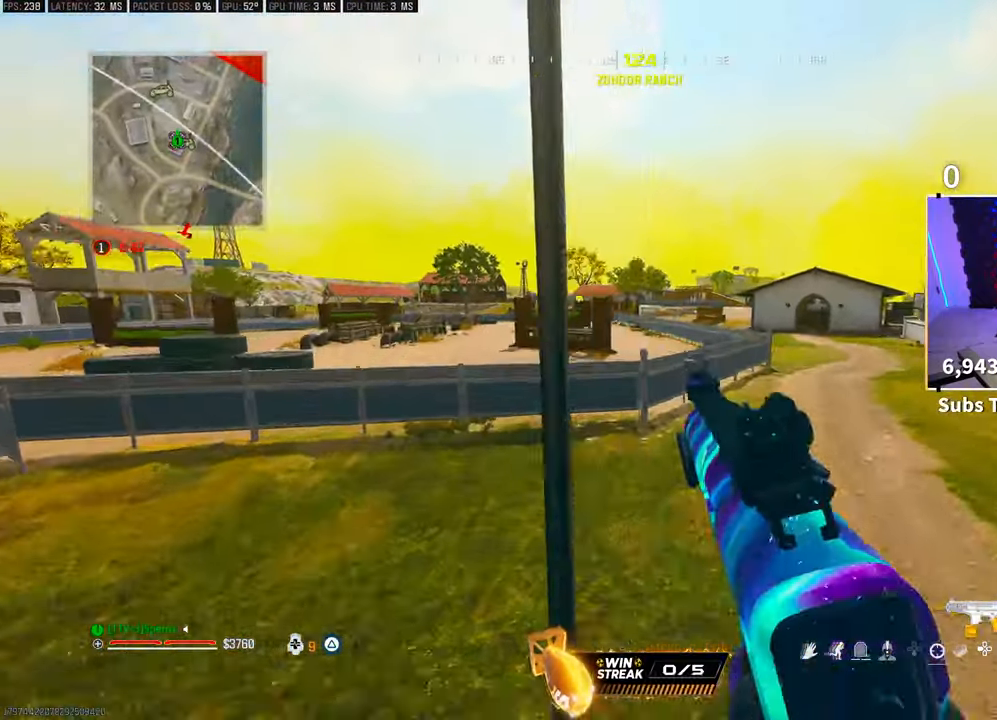
{"dt_ms": 500, "buttons": [], "left_stick": "center", "right_stick": "center", "events": [[33, "SQUARE", "up"], [400, "right_stick", "center"]]}
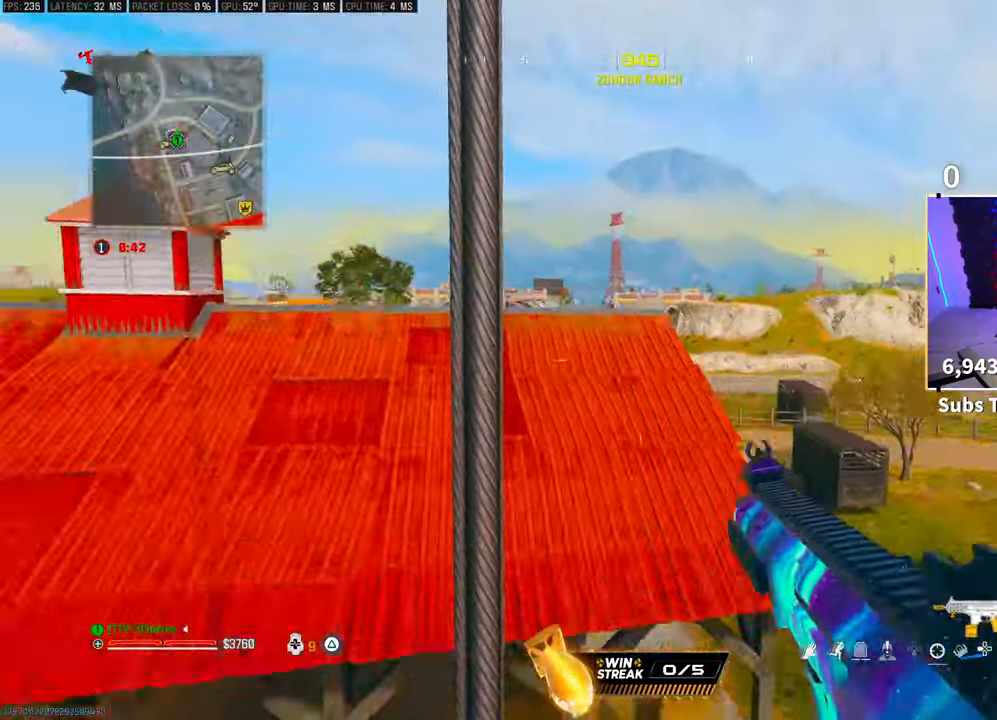
{"dt_ms": 500, "buttons": [], "left_stick": "center", "right_stick": "center", "events": []}
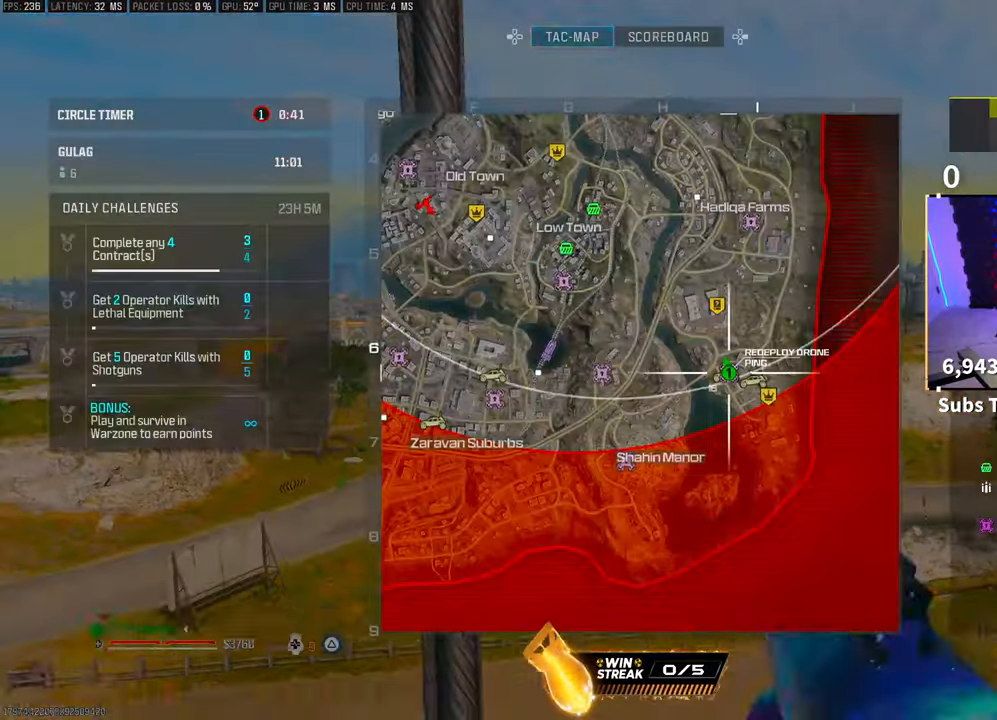
{"dt_ms": 500, "buttons": ["L1"], "left_stick": "center", "right_stick": "center", "events": [[117, "L1", "down"]]}
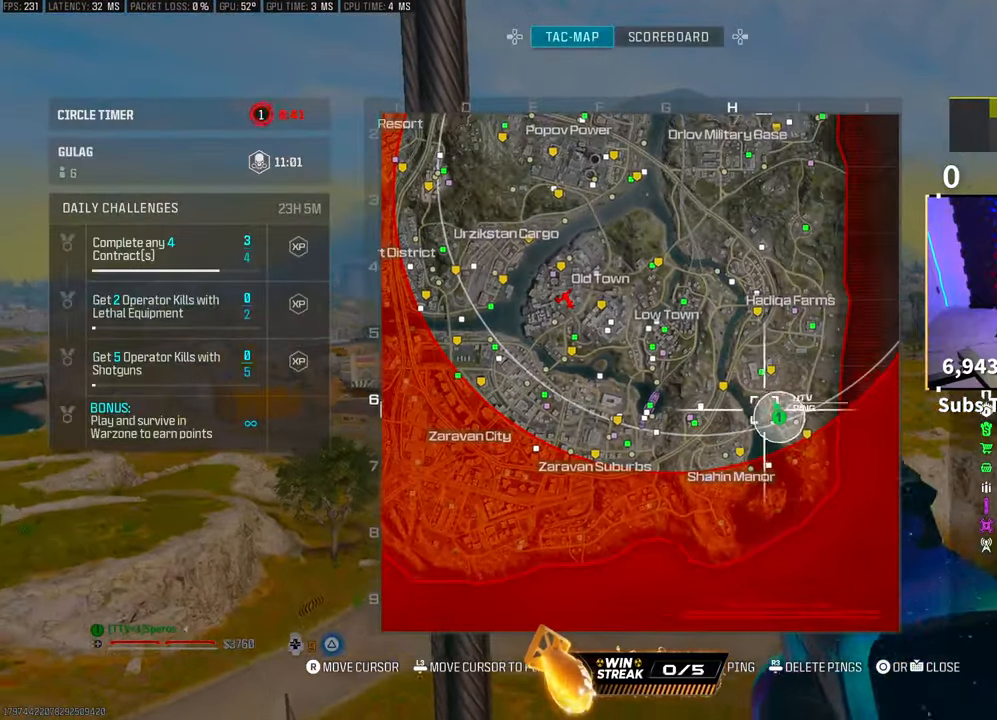
{"dt_ms": 500, "buttons": [], "left_stick": "up", "right_stick": "center"}
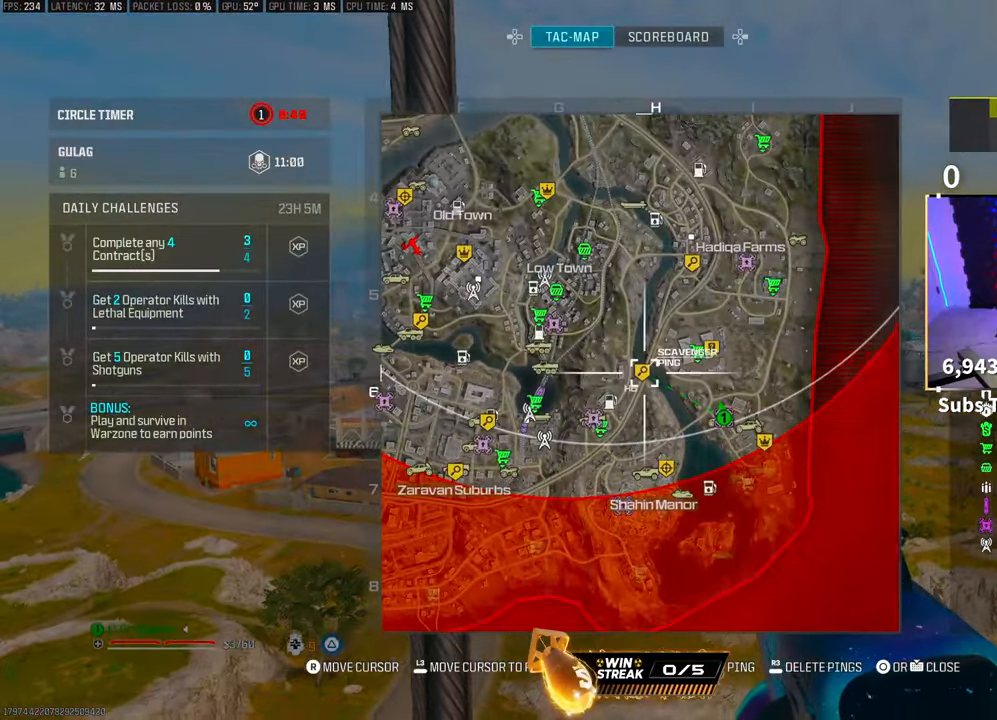
{"dt_ms": 500, "buttons": [], "left_stick": "up-left", "right_stick": "center", "events": [[367, "left_stick", "up-left"]]}
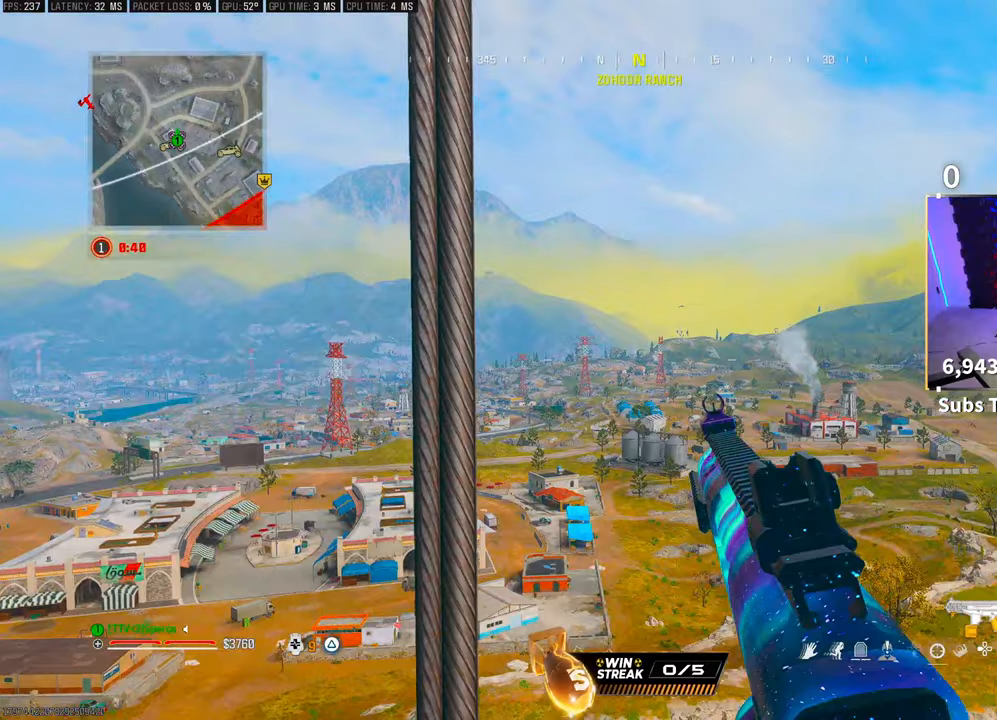
{"dt_ms": 500, "buttons": [], "left_stick": "up", "right_stick": "center", "events": [[183, "left_stick", "up"], [183, "right_stick", "up"], [300, "right_stick", "center"]]}